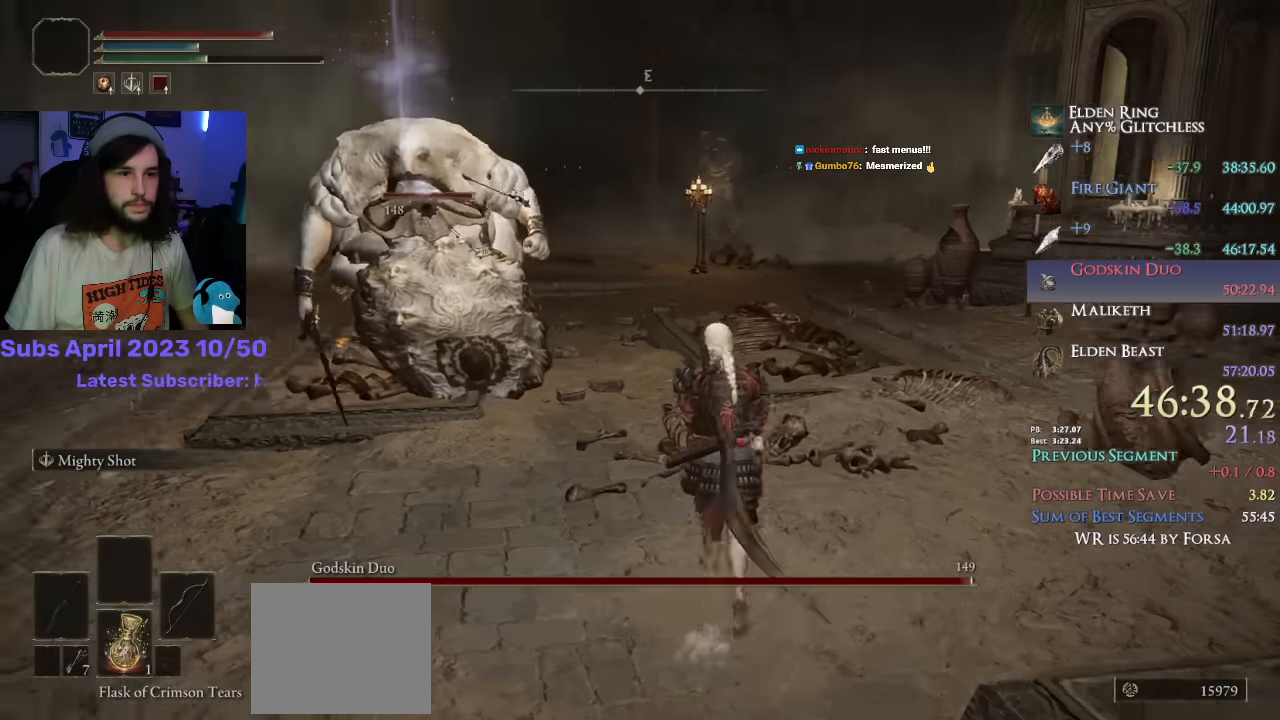
Gameplay with a controller (PlayStation layout); each line is a JSON object with the inputs held at the frame after it. "events" lists button and stick changes between this image and that frame as [ms after this image, input, new state], when the widget could be followed in between. Not read: TOUCHPAD.
{"buttons": ["CIRCLE"], "left_stick": "up-right", "right_stick": "center", "events": [[100, "R3", "up"], [100, "right_stick", "center"]]}
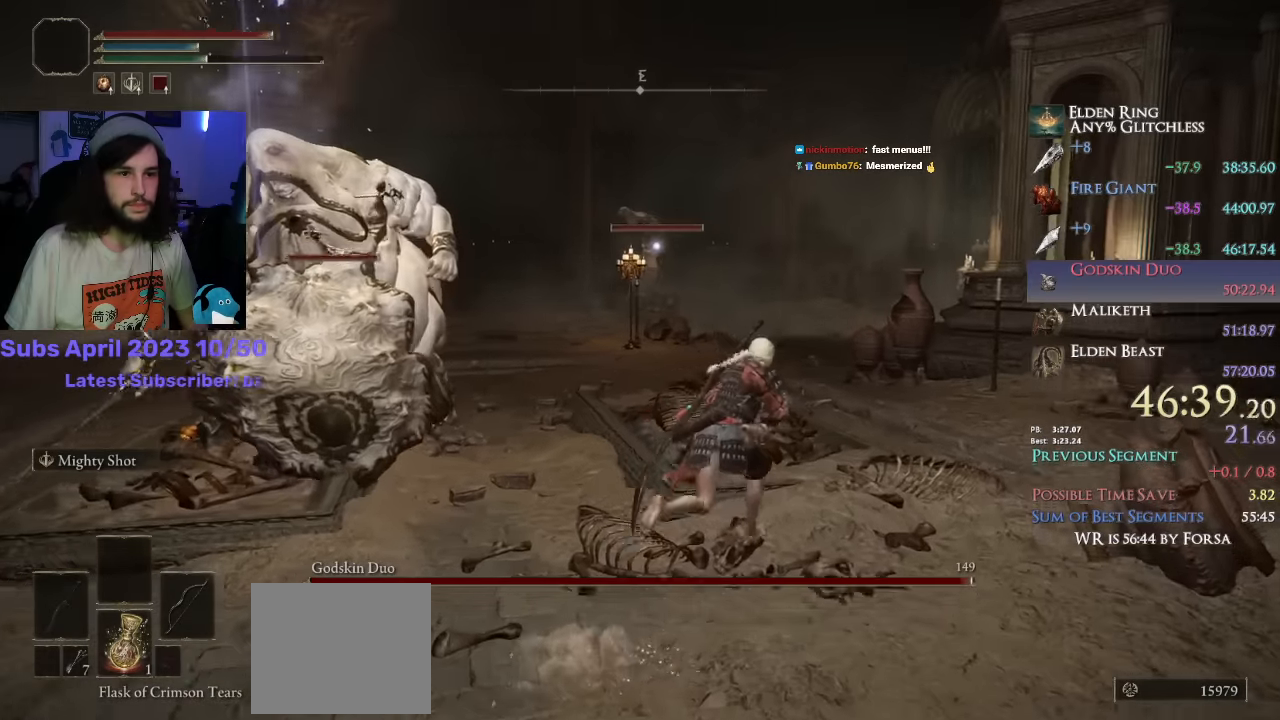
{"buttons": [], "left_stick": "up-left", "right_stick": "center", "events": [[83, "left_stick", "up"], [350, "left_stick", "up-left"], [400, "CIRCLE", "up"]]}
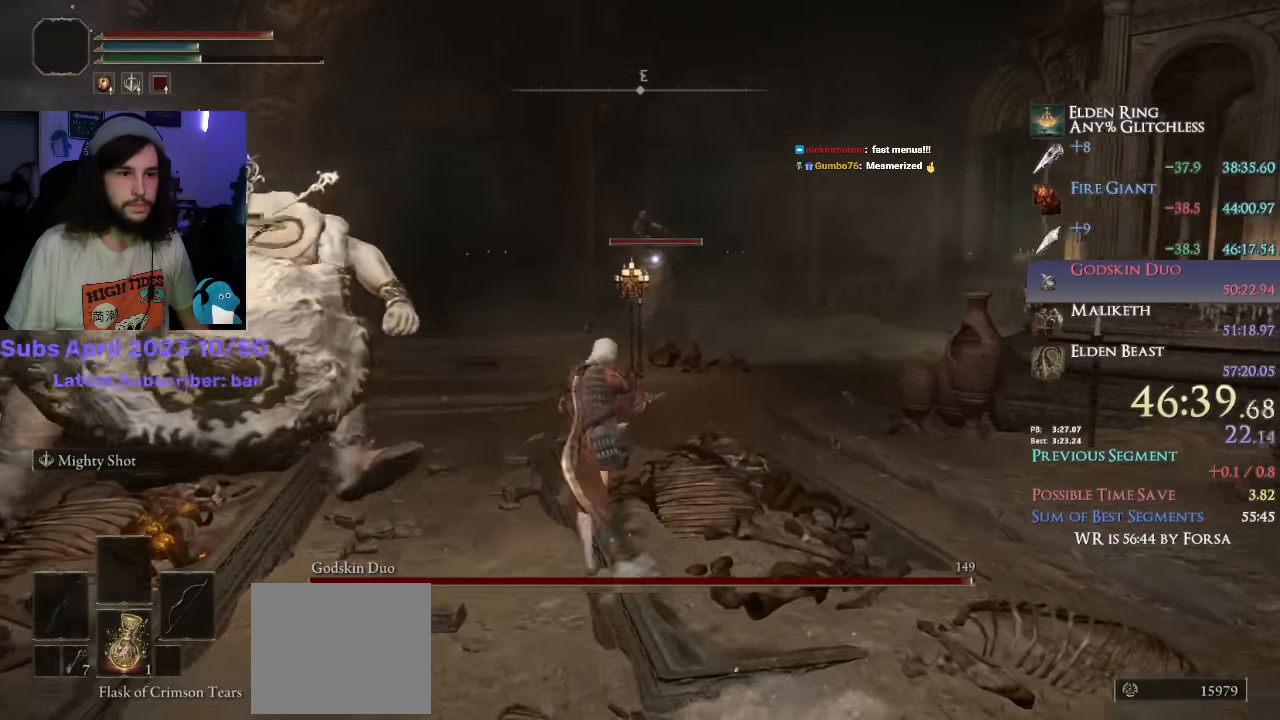
{"buttons": ["CROSS"], "left_stick": "up-left", "right_stick": "center", "events": [[417, "CROSS", "down"]]}
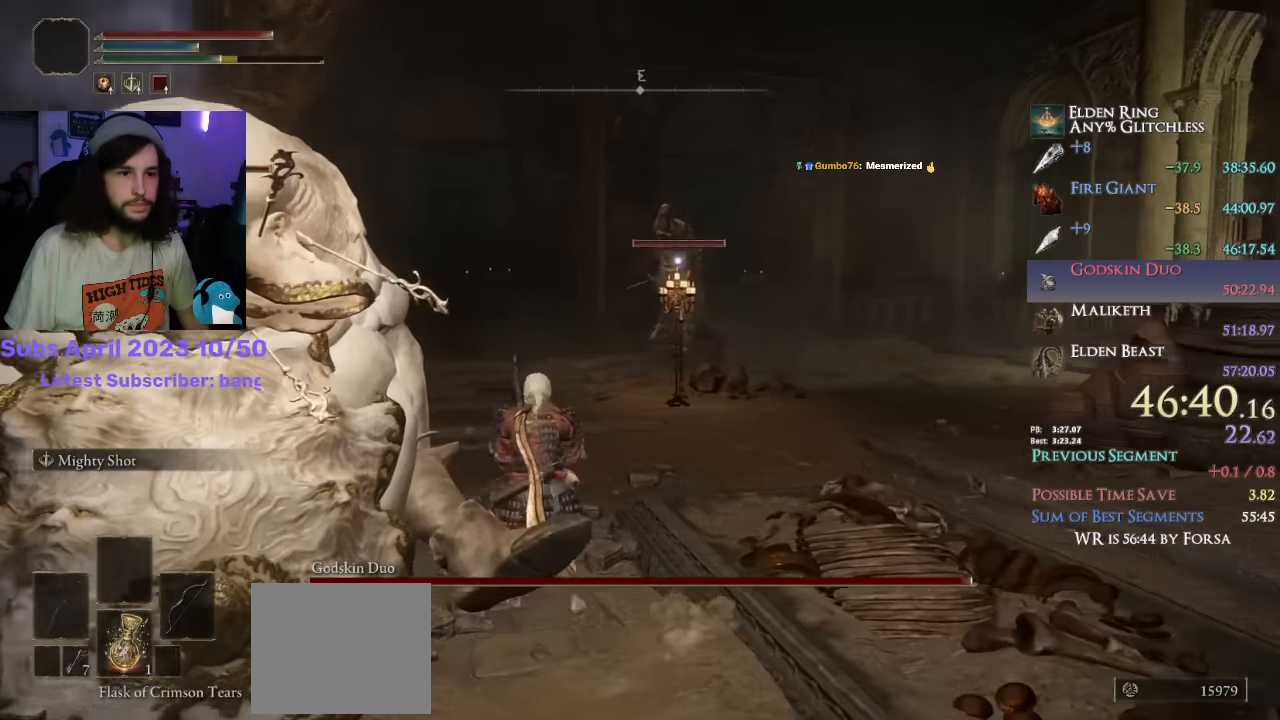
{"buttons": ["R1", "R2"], "left_stick": "up-left", "right_stick": "center", "events": [[33, "CROSS", "up"], [67, "R1", "down"], [350, "R1", "up"], [400, "R1", "down"], [417, "R2", "down"]]}
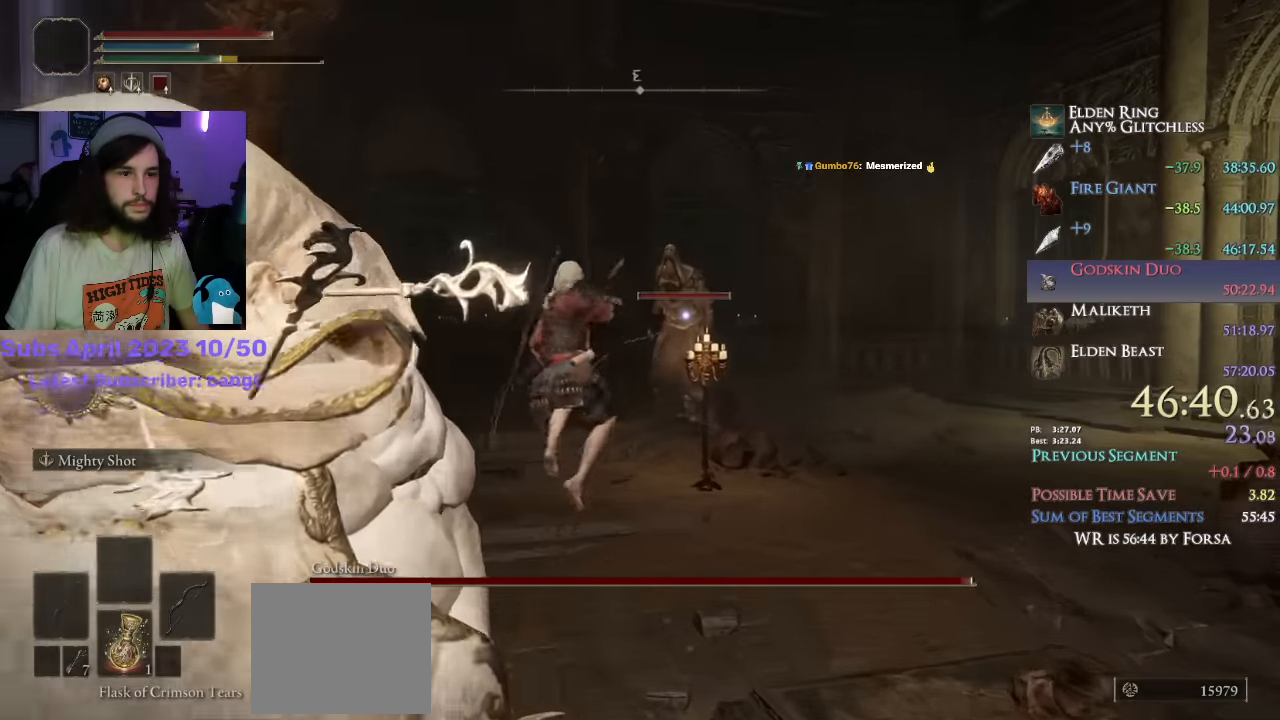
{"buttons": [], "left_stick": "down-right", "right_stick": "center"}
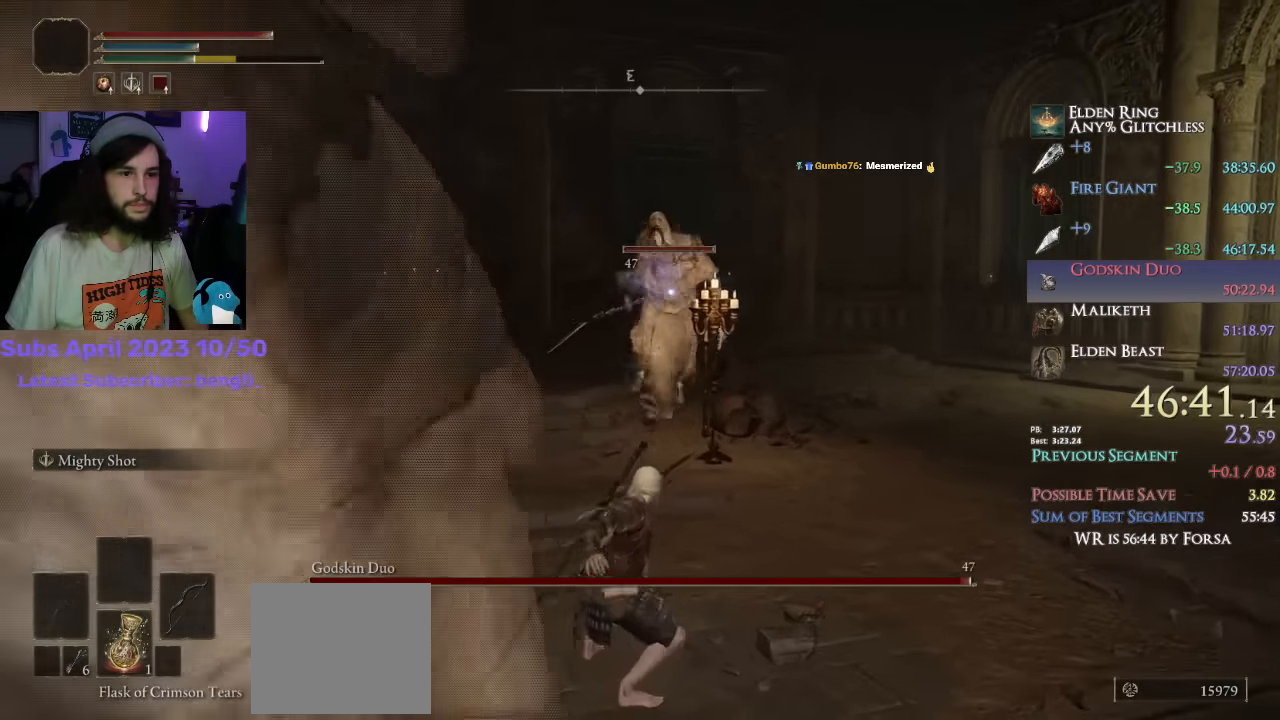
{"buttons": [], "left_stick": "down-right", "right_stick": "center", "events": []}
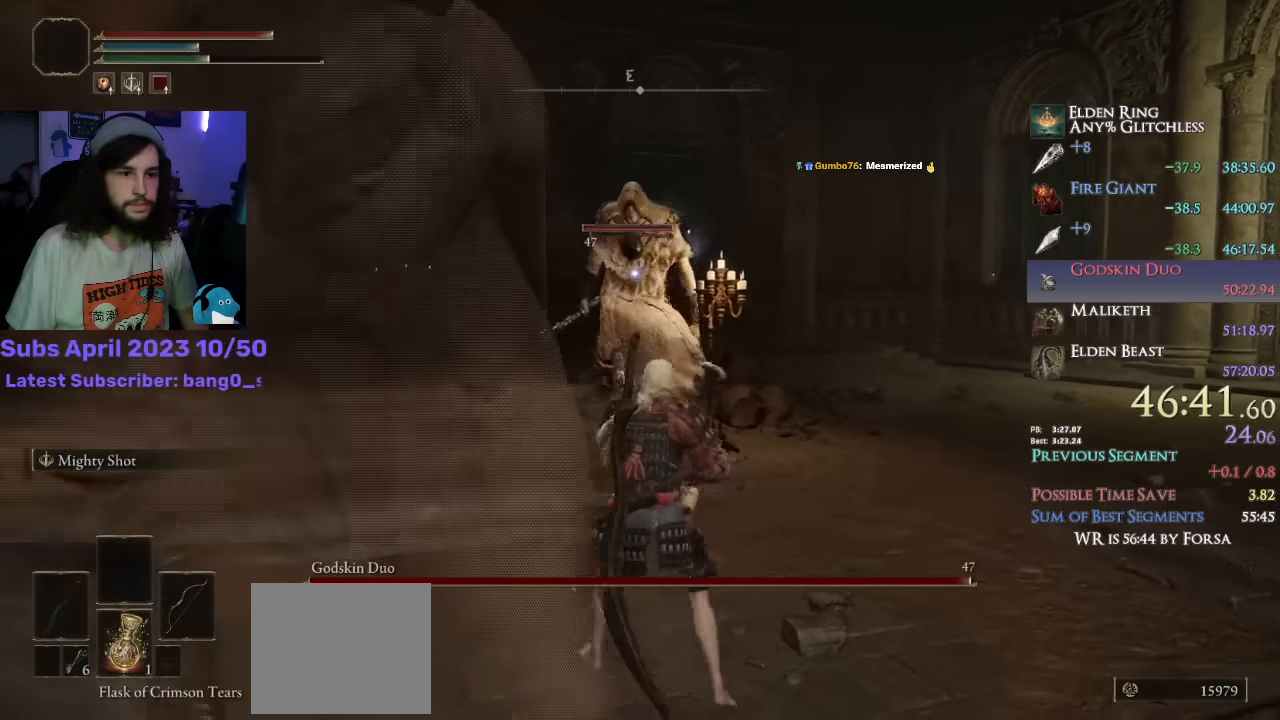
{"buttons": [], "left_stick": "up-right", "right_stick": "center", "events": [[500, "left_stick", "up-right"]]}
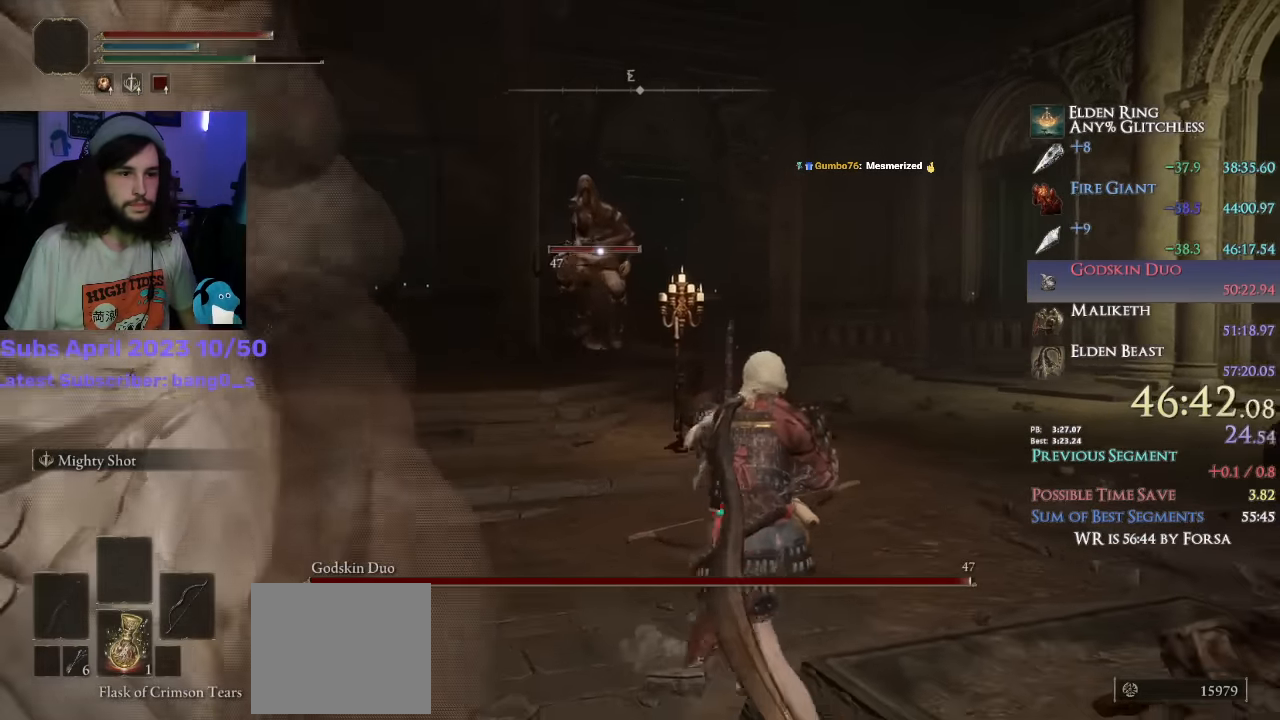
{"buttons": ["R2"], "left_stick": "up-left", "right_stick": "center", "events": [[67, "left_stick", "up-left"], [117, "CROSS", "down"], [233, "CROSS", "up"], [417, "R2", "down"]]}
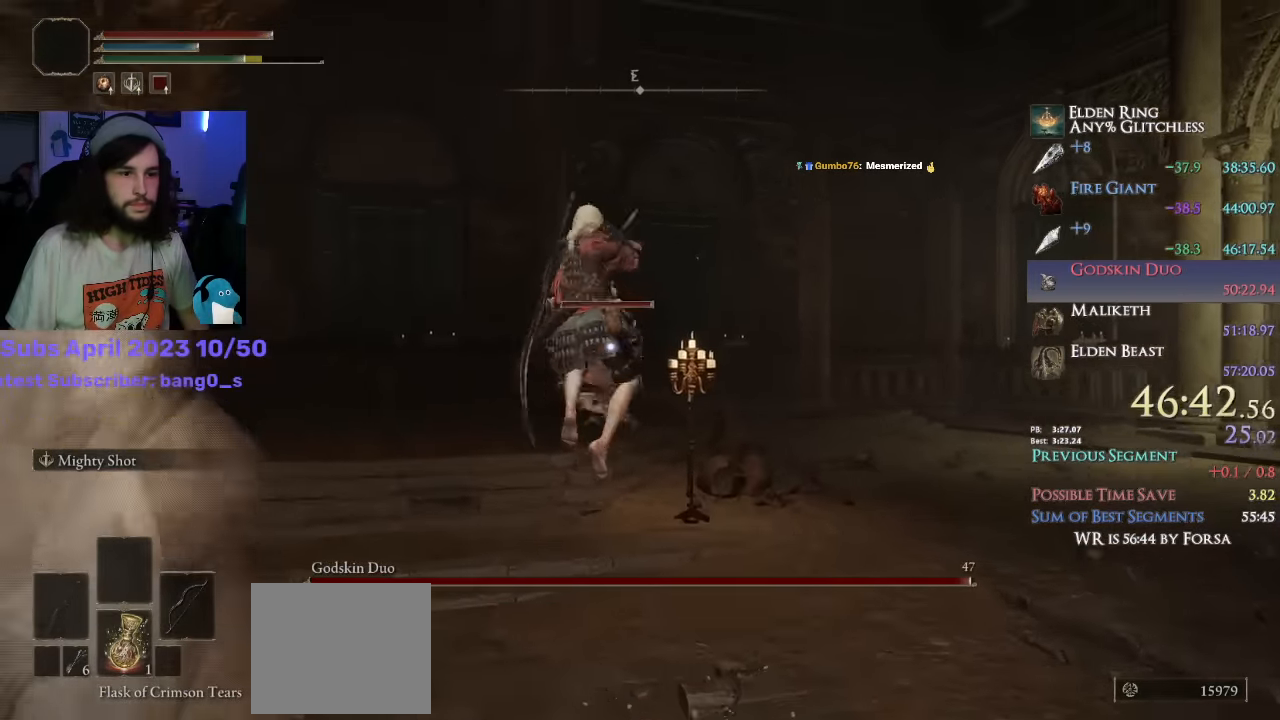
{"buttons": [], "left_stick": "down", "right_stick": "center", "events": [[50, "R2", "up"], [300, "left_stick", "down-left"], [500, "left_stick", "down"]]}
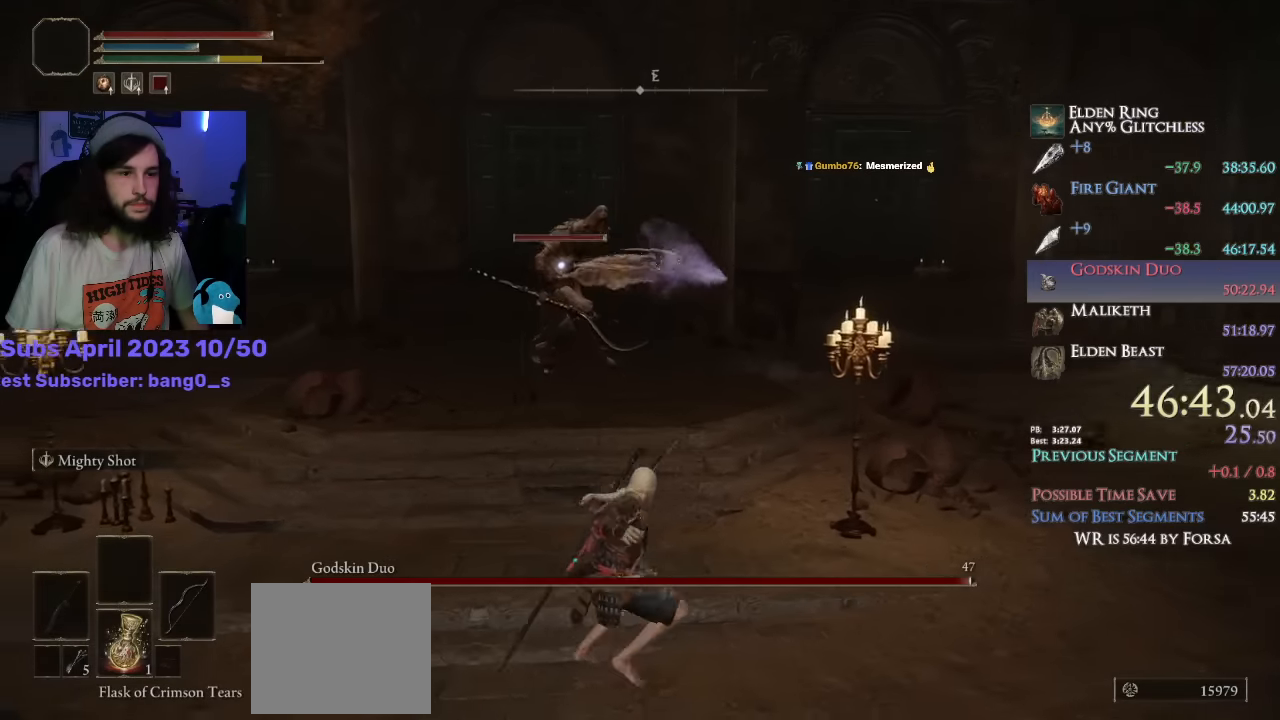
{"buttons": [], "left_stick": "down", "right_stick": "center", "events": []}
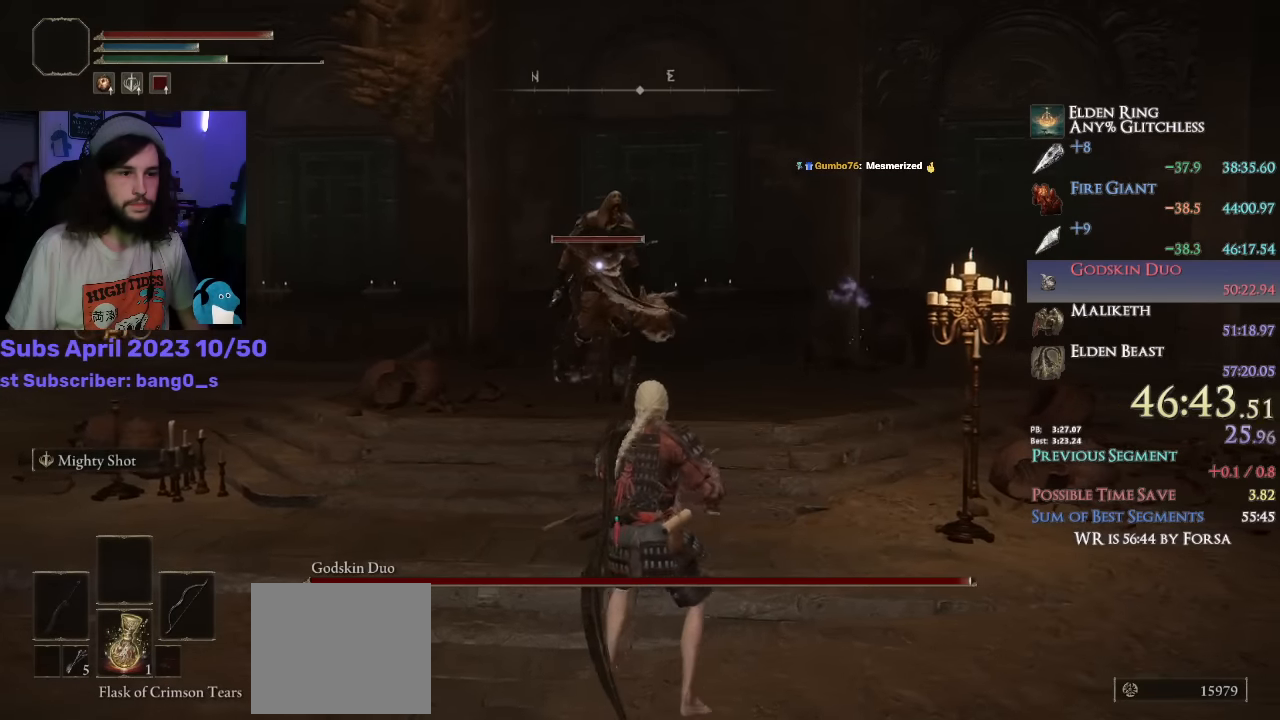
{"buttons": [], "left_stick": "up-left", "right_stick": "center", "events": [[33, "left_stick", "down-left"], [66, "CROSS", "down"], [166, "CROSS", "up"], [200, "left_stick", "up-left"], [300, "R2", "down"], [433, "R2", "up"]]}
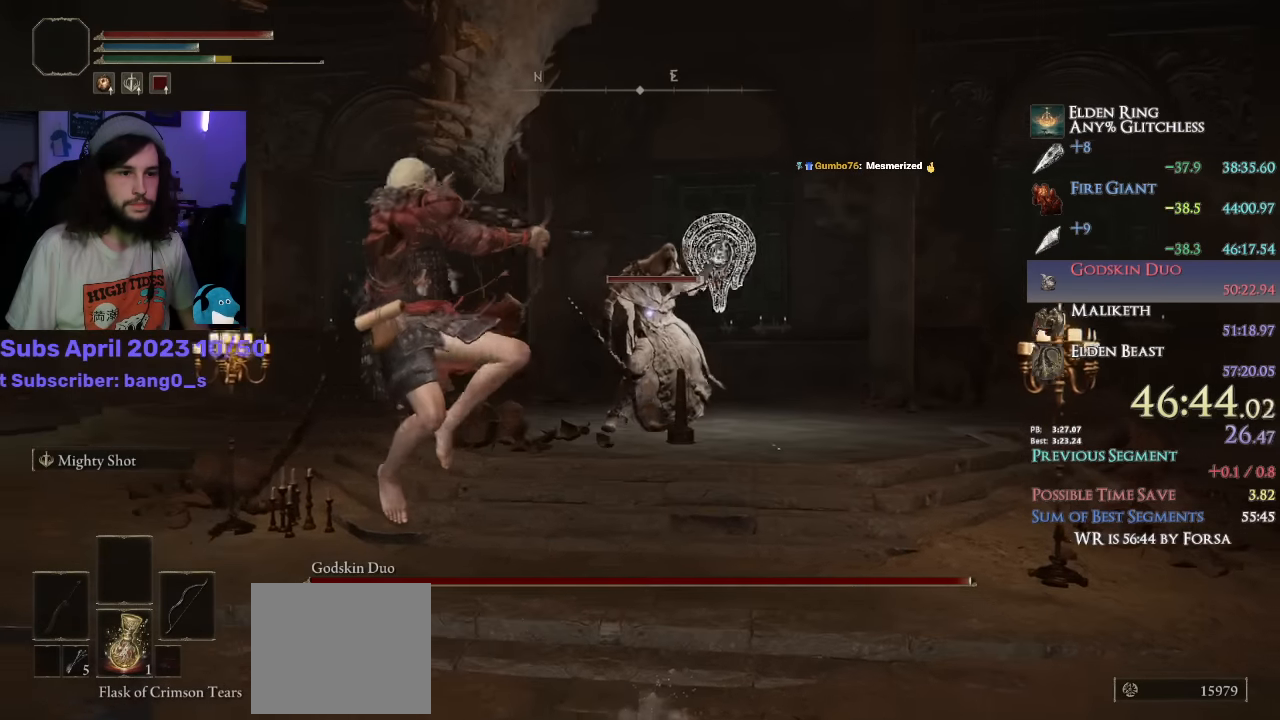
{"buttons": [], "left_stick": "up-right", "right_stick": "center", "events": [[200, "left_stick", "up"], [316, "left_stick", "up-right"]]}
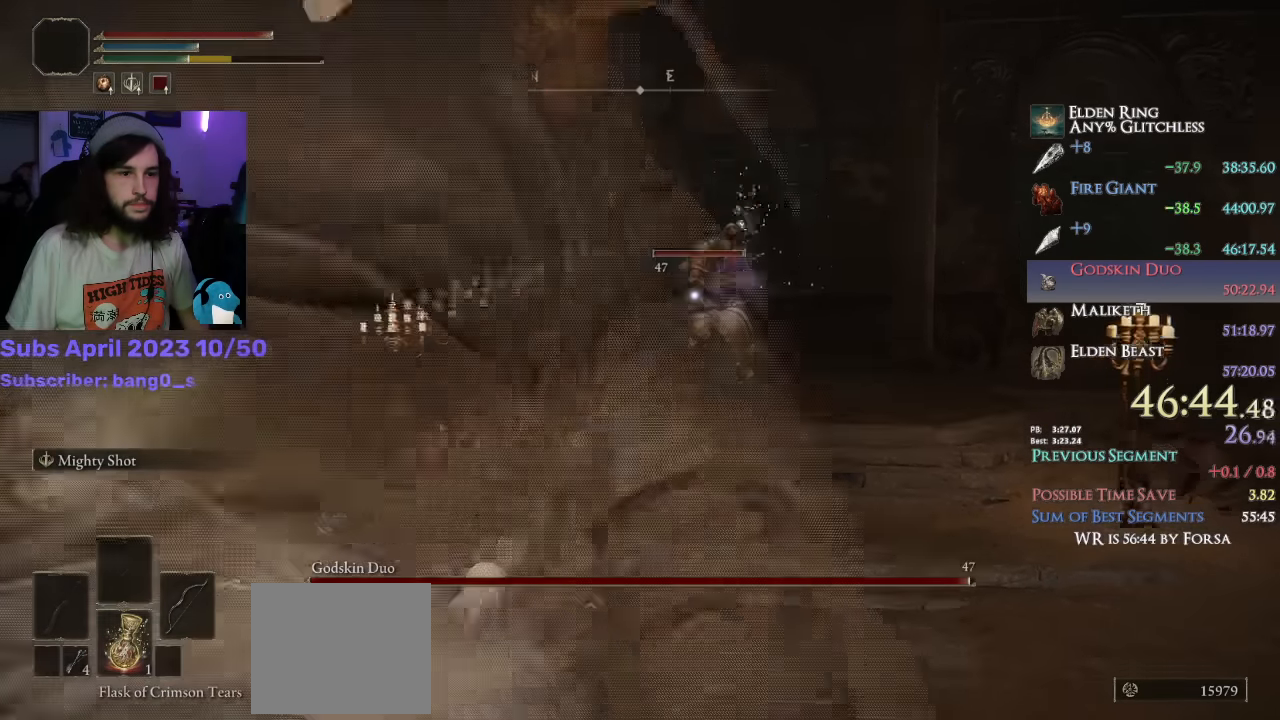
{"buttons": [], "left_stick": "up-right", "right_stick": "center", "events": [[366, "CIRCLE", "down"], [450, "CIRCLE", "up"]]}
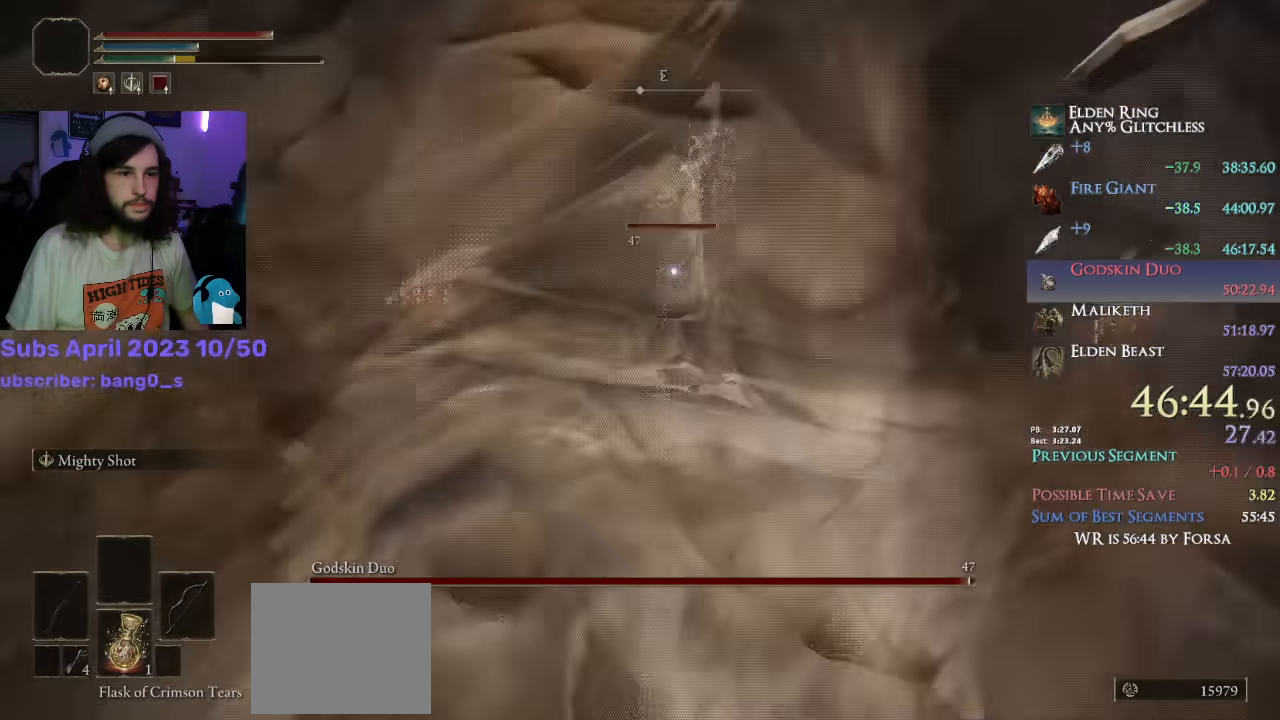
{"buttons": [], "left_stick": "right", "right_stick": "center", "events": [[333, "left_stick", "right"]]}
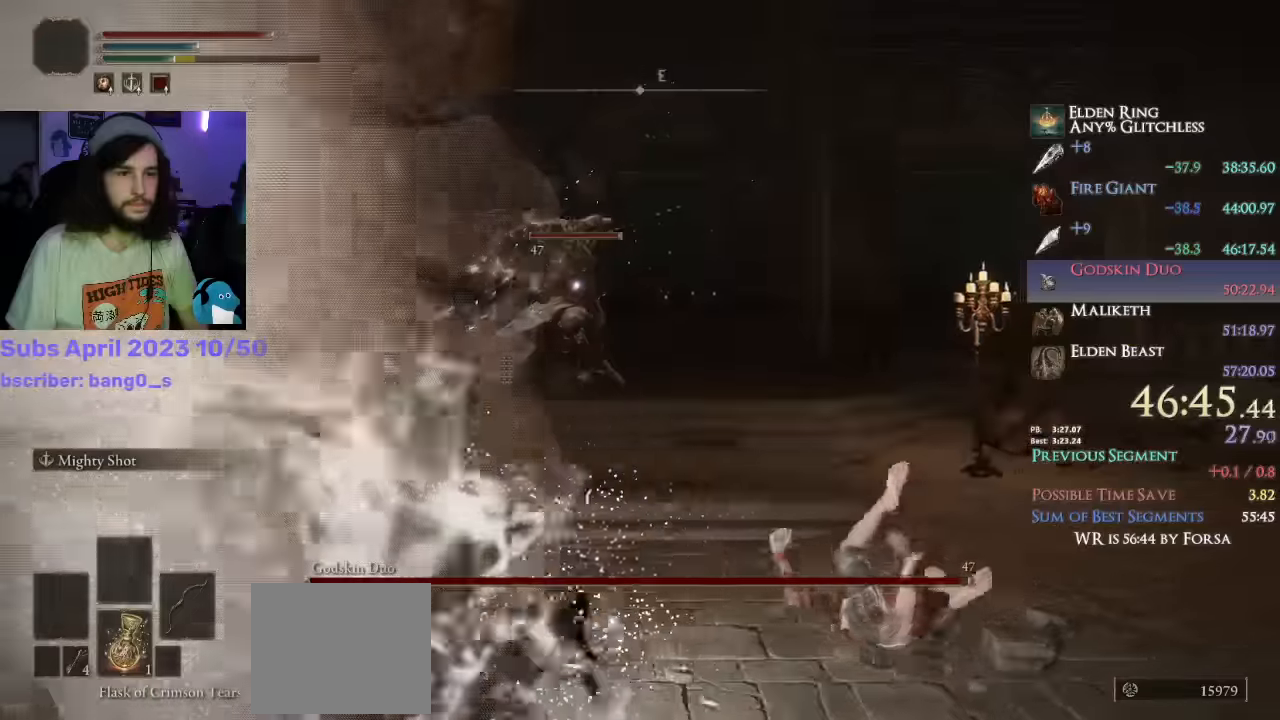
{"buttons": [], "left_stick": "down-right", "right_stick": "center", "events": [[33, "R1", "down"], [33, "R2", "down"], [100, "left_stick", "up-right"], [150, "R2", "up"], [183, "R1", "up"], [500, "left_stick", "down-right"]]}
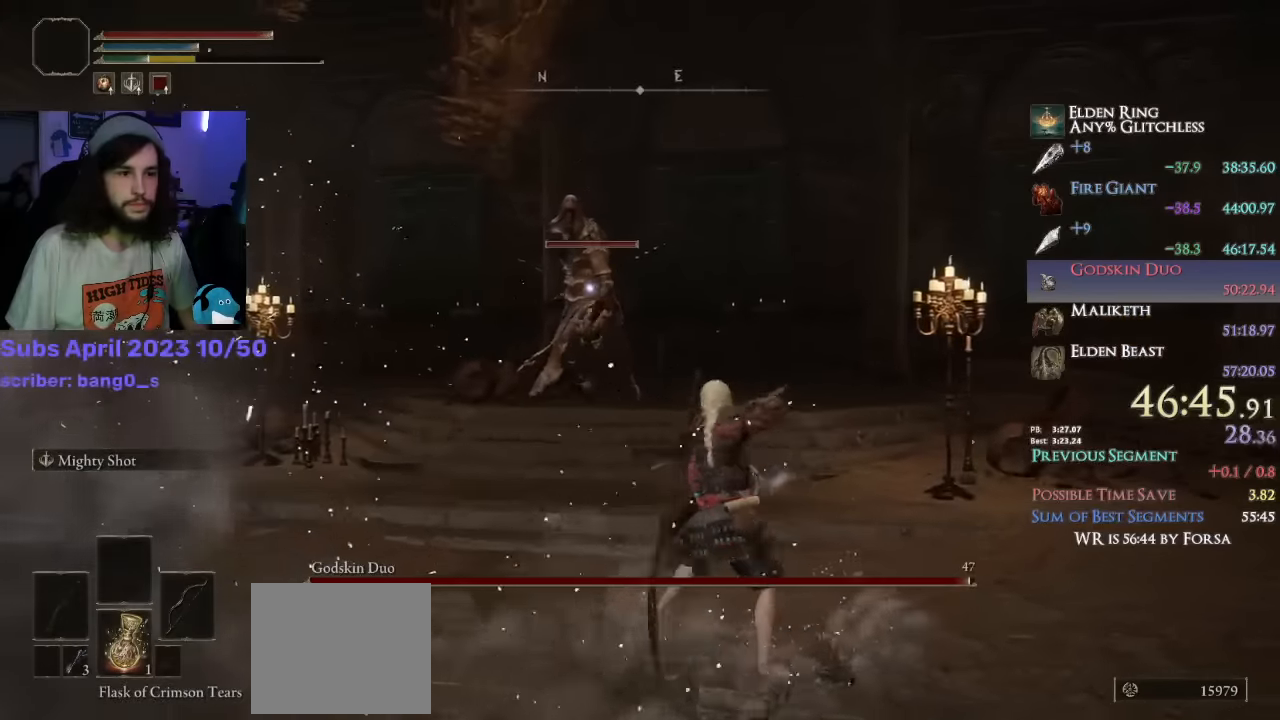
{"buttons": [], "left_stick": "down", "right_stick": "center", "events": [[66, "left_stick", "down"]]}
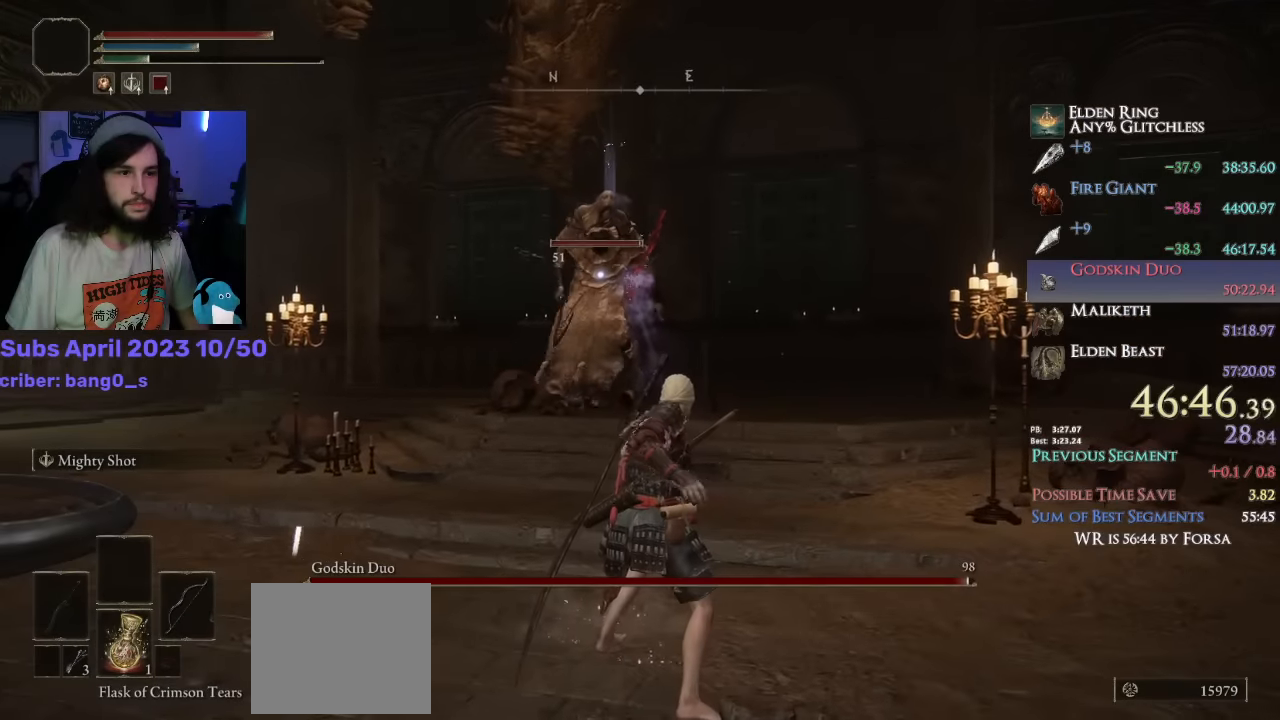
{"buttons": [], "left_stick": "down", "right_stick": "down-left", "events": [[83, "R3", "down"], [200, "R3", "up"], [283, "DPAD_RIGHT", "down"], [333, "right_stick", "down-left"], [350, "DPAD_RIGHT", "up"]]}
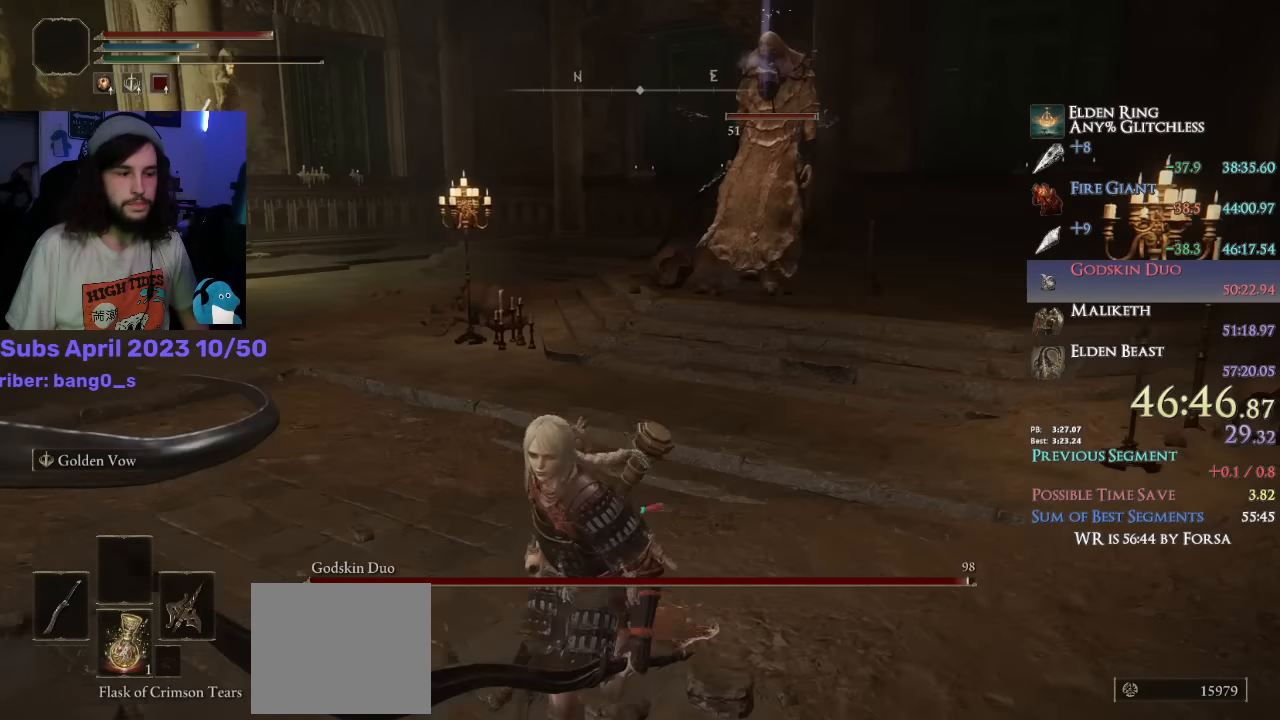
{"buttons": [], "left_stick": "down-left", "right_stick": "center", "events": [[50, "right_stick", "left"], [250, "L2", "down"], [333, "left_stick", "down-left"], [416, "L2", "up"], [433, "right_stick", "center"]]}
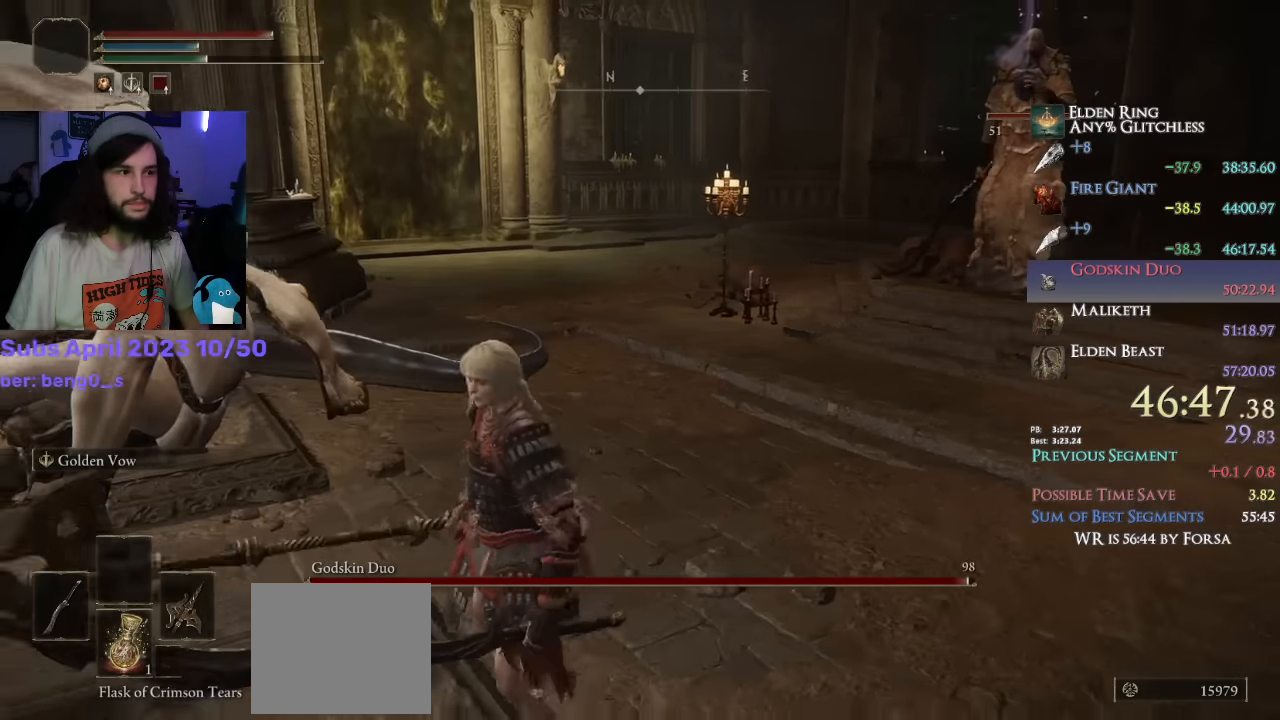
{"buttons": [], "left_stick": "down-left", "right_stick": "center", "events": []}
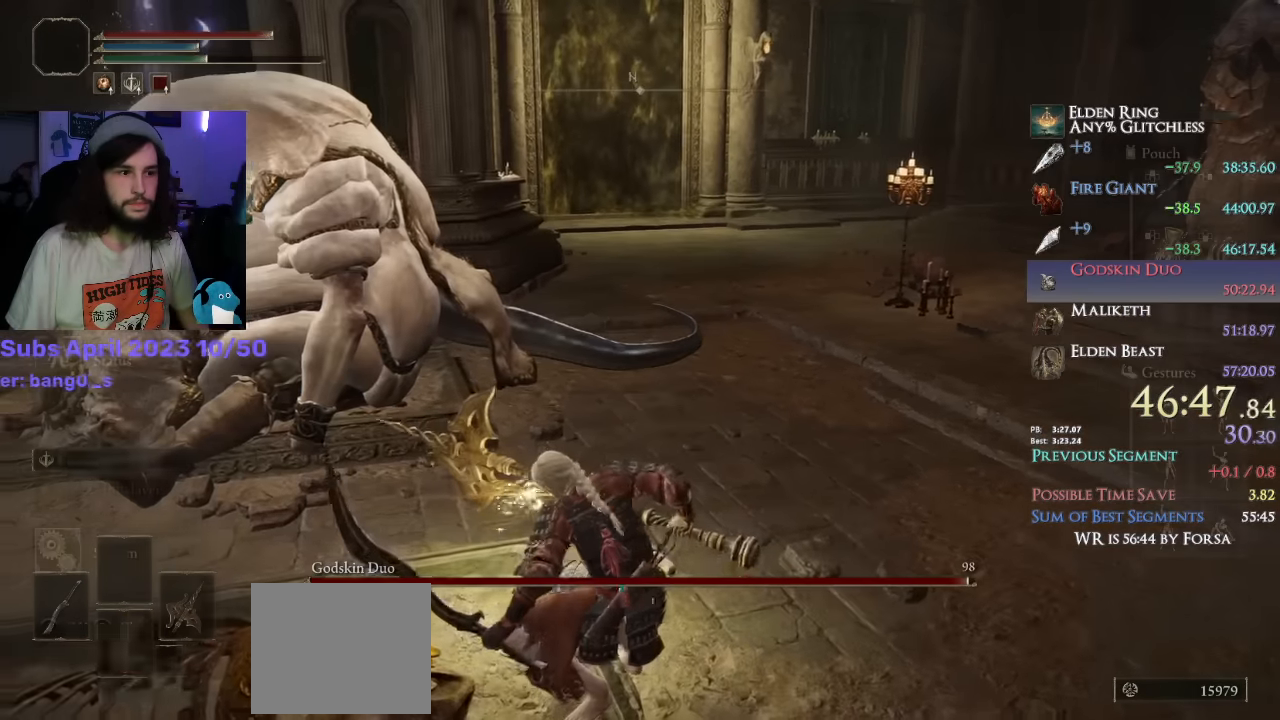
{"buttons": [], "left_stick": "down-left", "right_stick": "down-right", "events": [[150, "R1", "down"], [166, "DPAD_DOWN", "down"], [233, "R1", "up"], [266, "DPAD_DOWN", "up"], [316, "DPAD_DOWN", "down"], [350, "right_stick", "down-right"], [400, "DPAD_DOWN", "up"]]}
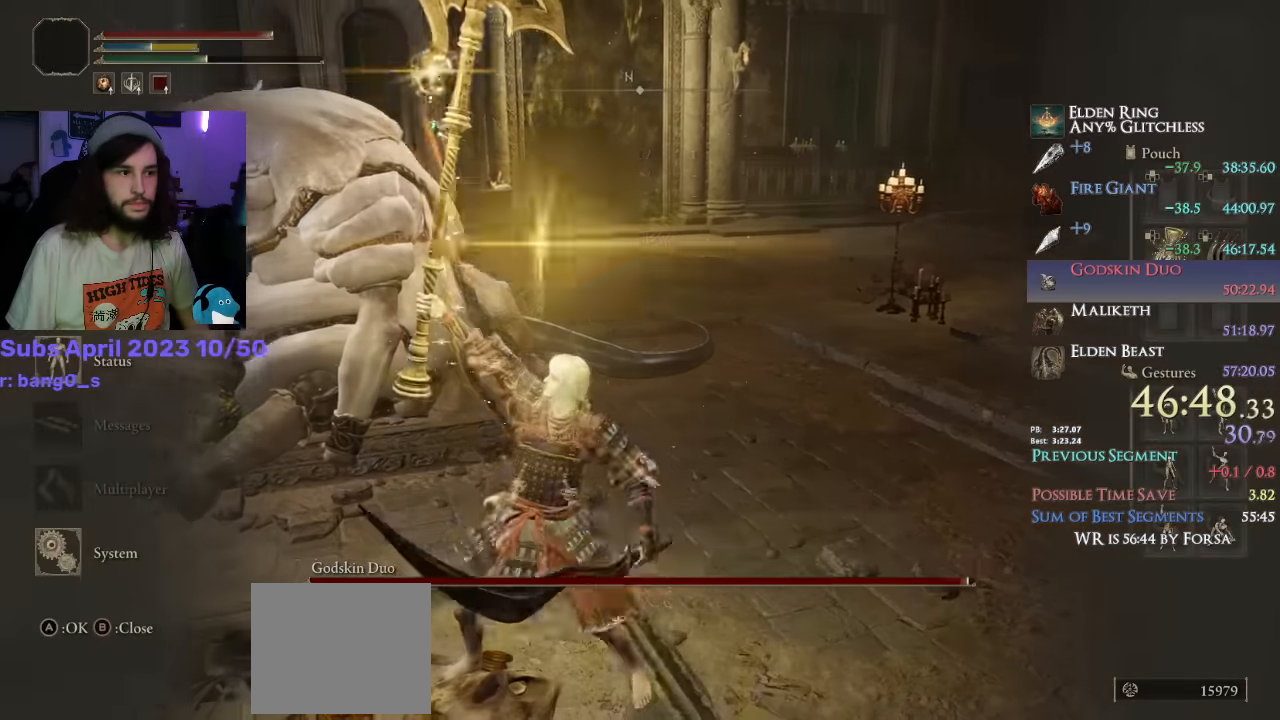
{"buttons": [], "left_stick": "left", "right_stick": "down-right", "events": [[50, "right_stick", "center"], [83, "CROSS", "down"], [183, "CROSS", "up"], [183, "right_stick", "down-right"], [383, "DPAD_DOWN", "down"], [416, "left_stick", "left"], [433, "DPAD_DOWN", "up"]]}
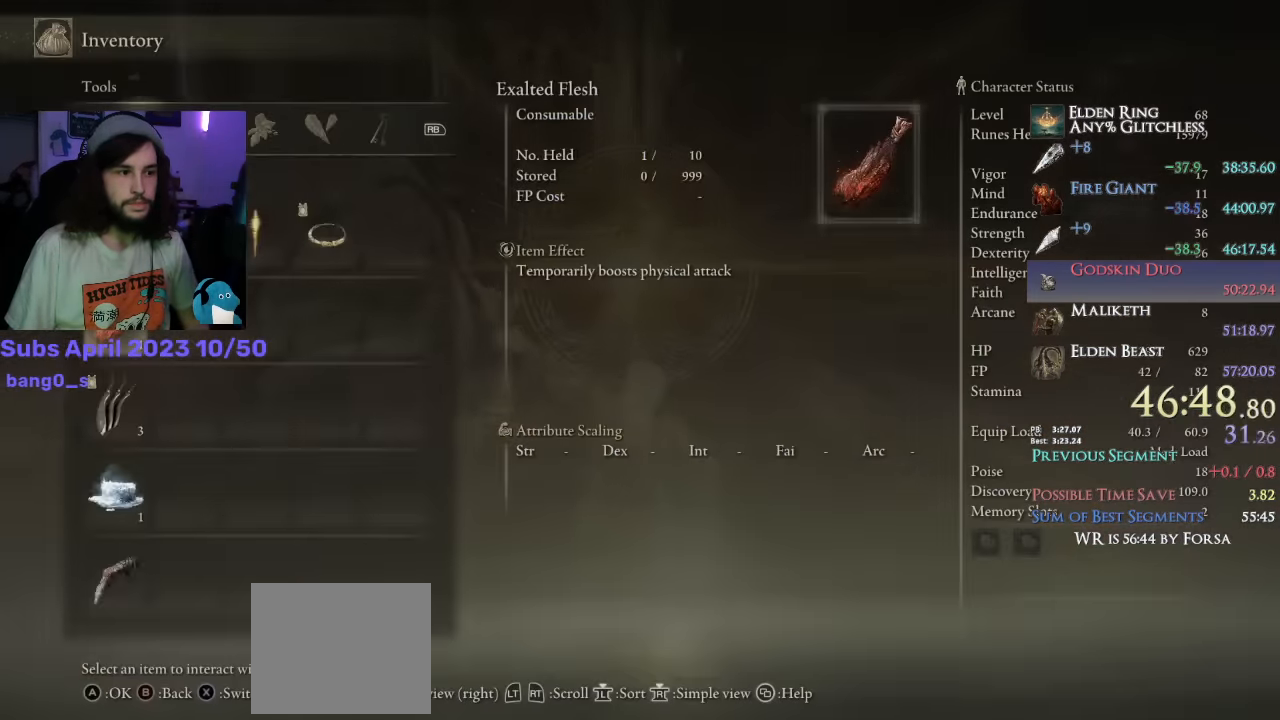
{"buttons": [], "left_stick": "left", "right_stick": "center", "events": [[16, "right_stick", "center"], [150, "CROSS", "down"], [216, "CROSS", "up"]]}
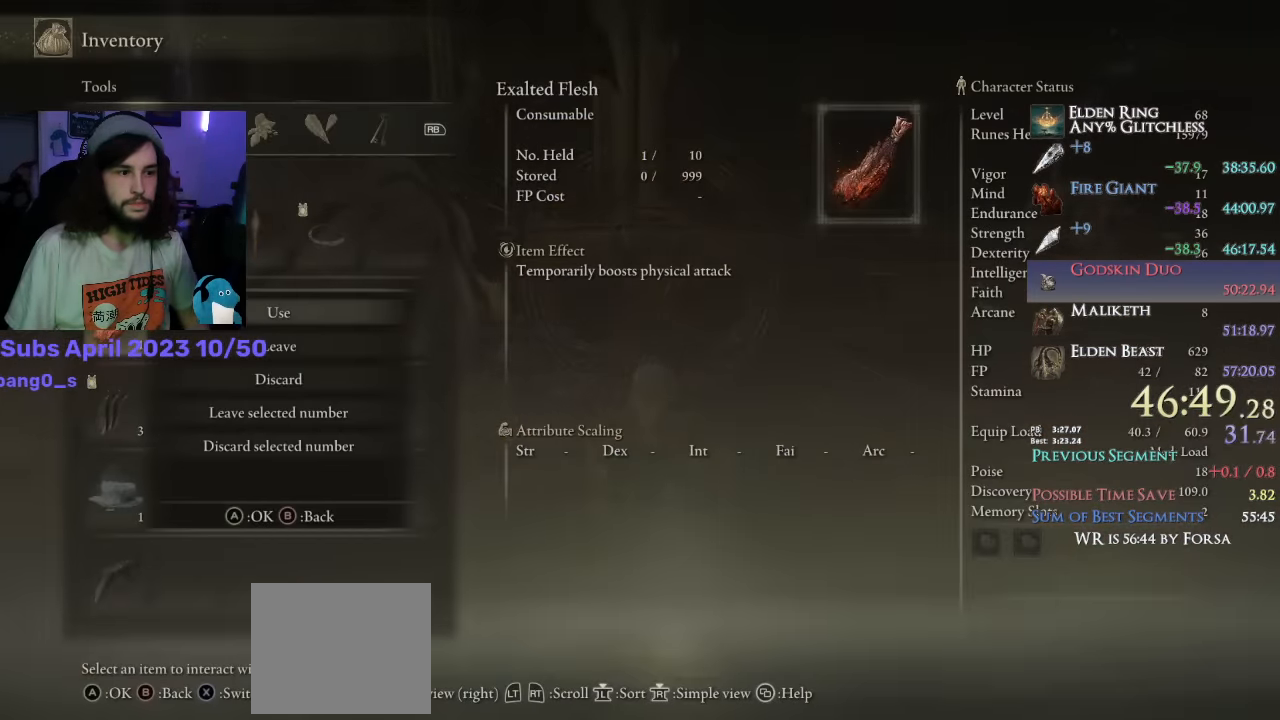
{"buttons": [], "left_stick": "left", "right_stick": "center", "events": []}
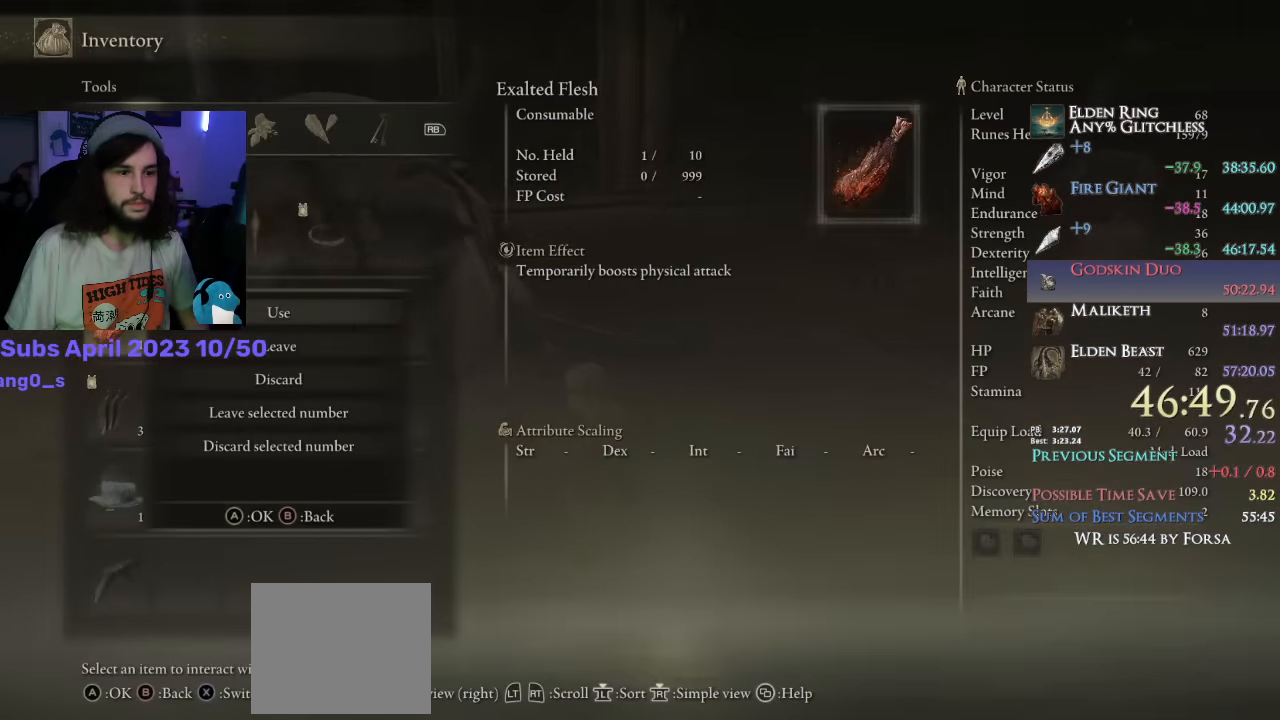
{"buttons": [], "left_stick": "left", "right_stick": "center", "events": [[150, "CROSS", "down"], [250, "CROSS", "up"]]}
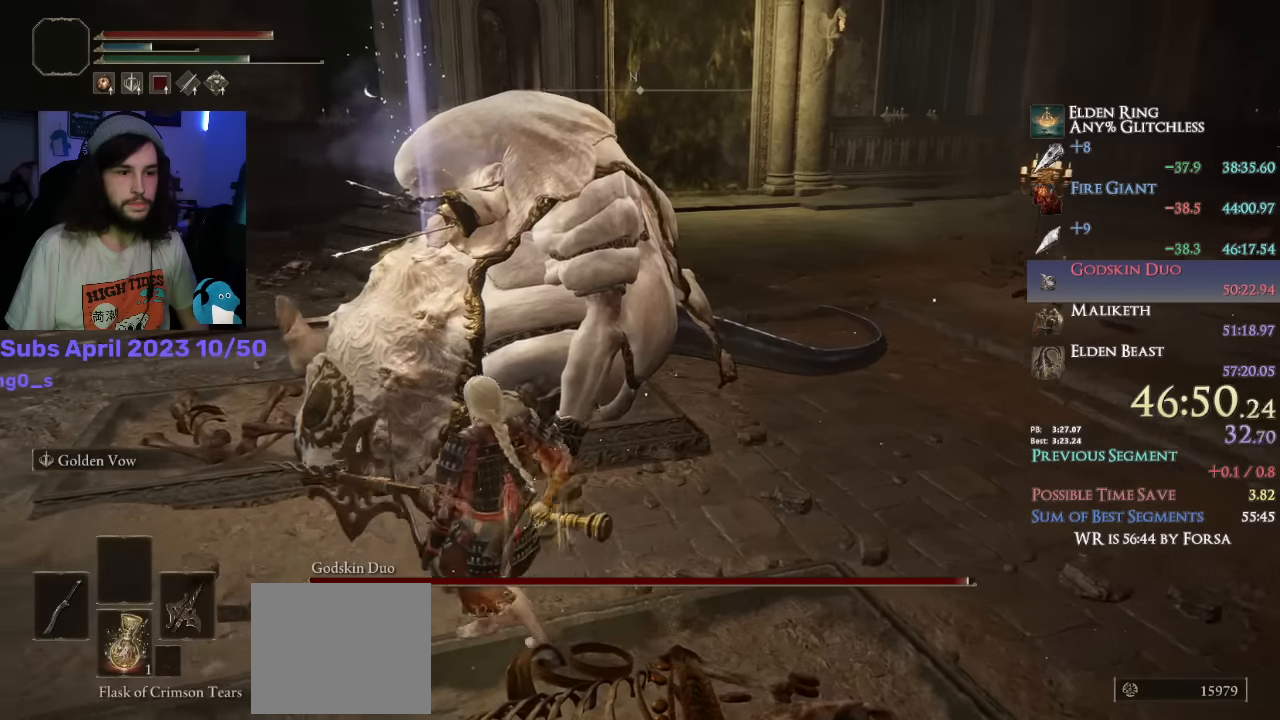
{"buttons": [], "left_stick": "left", "right_stick": "right", "events": [[17, "right_stick", "right"]]}
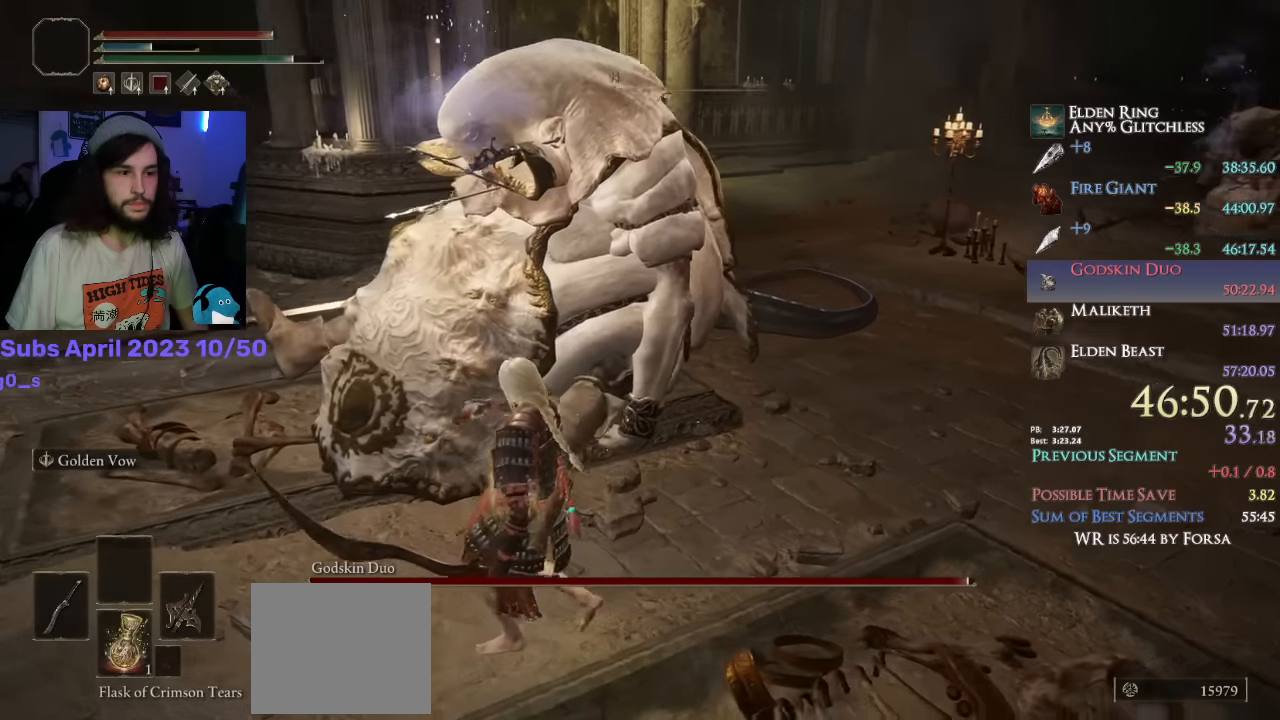
{"buttons": [], "left_stick": "left", "right_stick": "right", "events": []}
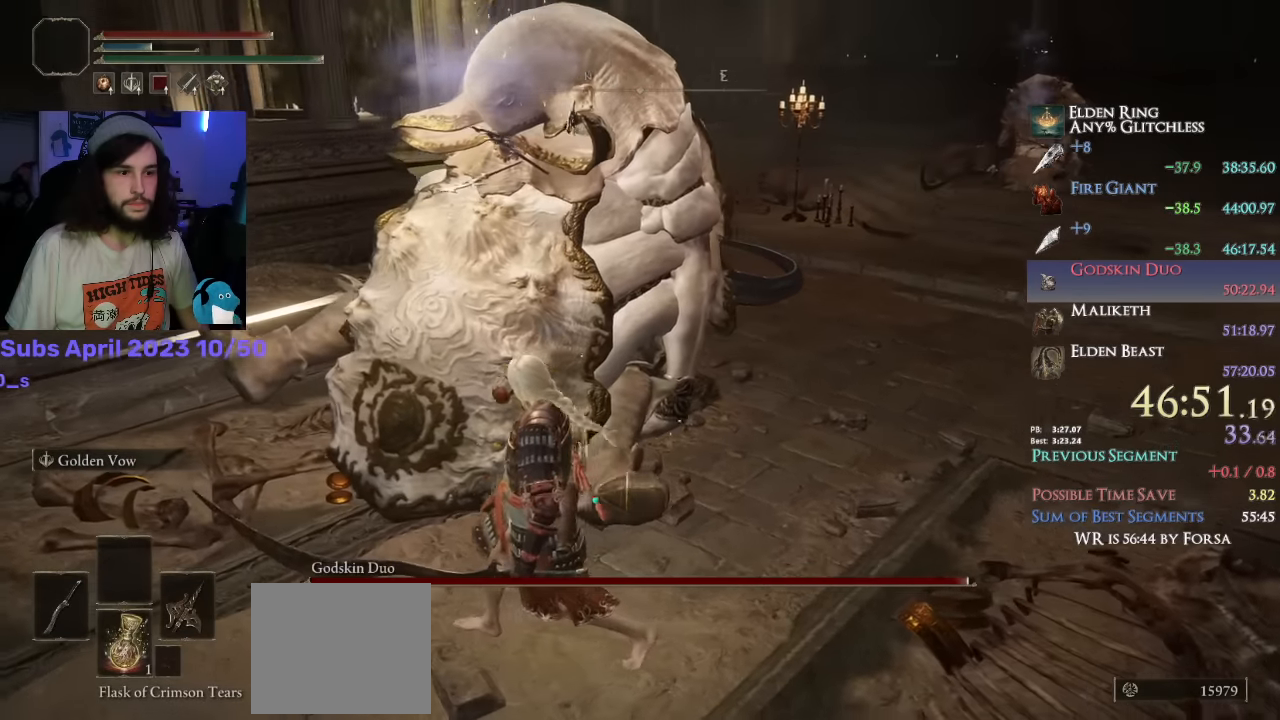
{"buttons": ["TRIANGLE"], "left_stick": "center", "right_stick": "center", "events": [[267, "TRIANGLE", "down"], [467, "left_stick", "center"], [467, "right_stick", "center"]]}
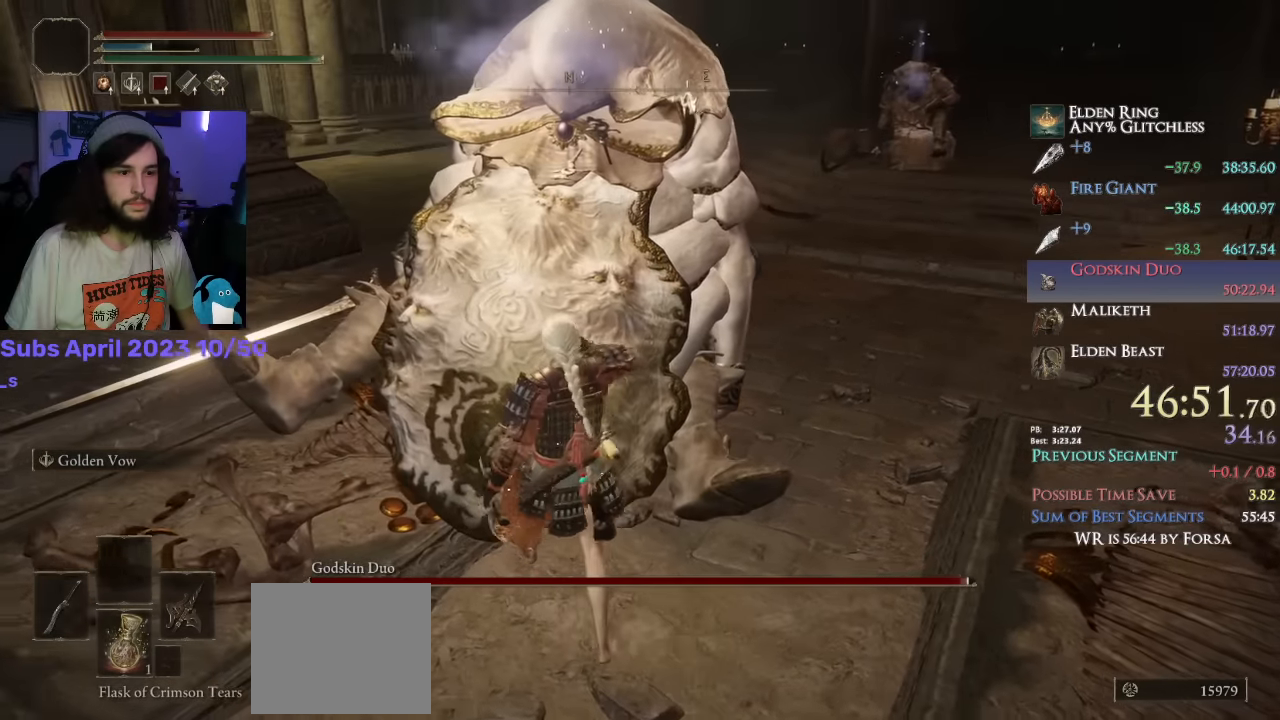
{"buttons": ["TRIANGLE"], "left_stick": "center", "right_stick": "center", "events": []}
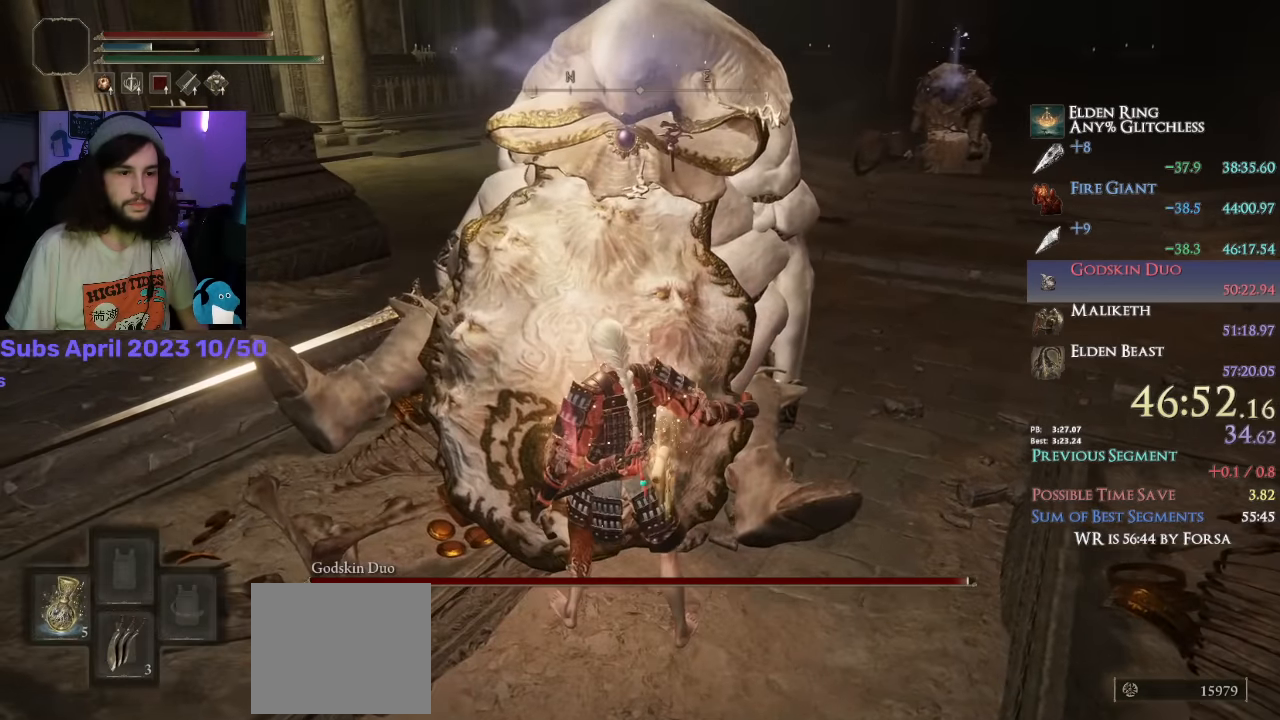
{"buttons": ["TRIANGLE"], "left_stick": "center", "right_stick": "center", "events": []}